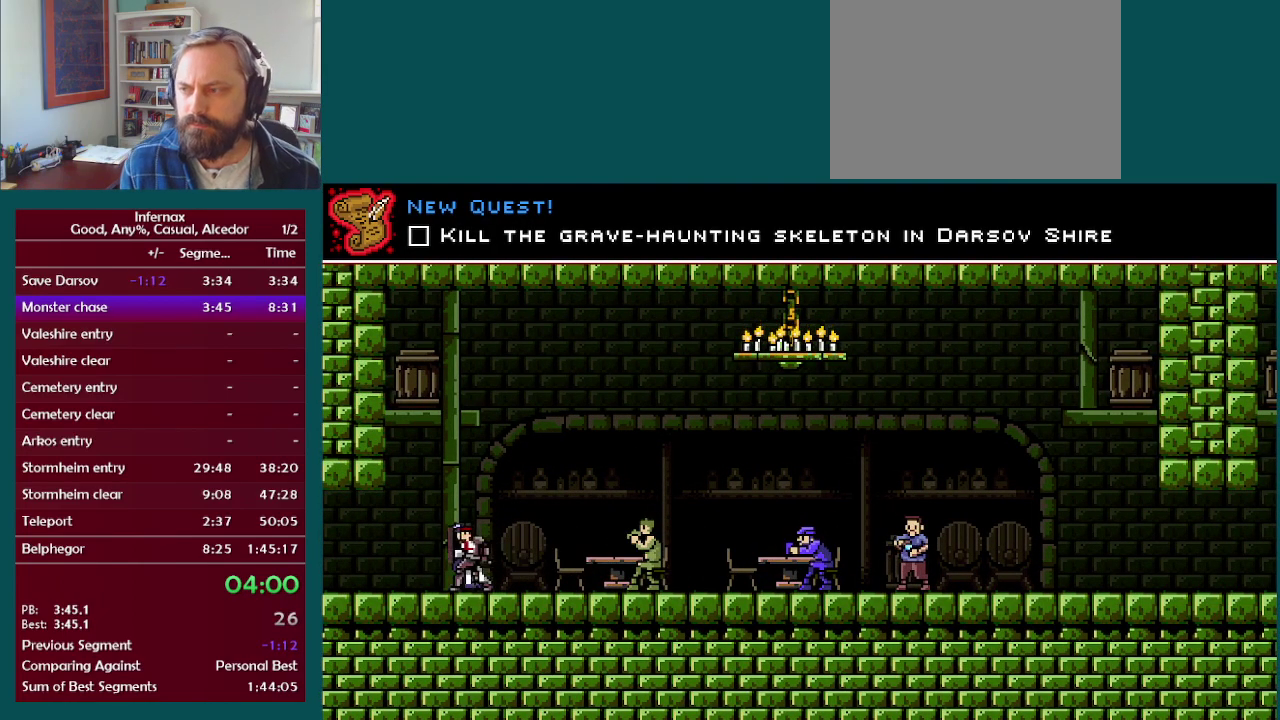
Gameplay with a controller (Xbox layout); each line is a JSON object with the inputs held at the frame after it. "events" lists button and stick changes between this image and that frame as [ms after this image, input, new state], when the widget could be followed in between. This overlay highlights the sticks when they move; stick clicks (L3 R3) are not distinguishable. Not read: L3 R3.
{"buttons": [], "left_stick": "left", "right_stick": "center", "events": []}
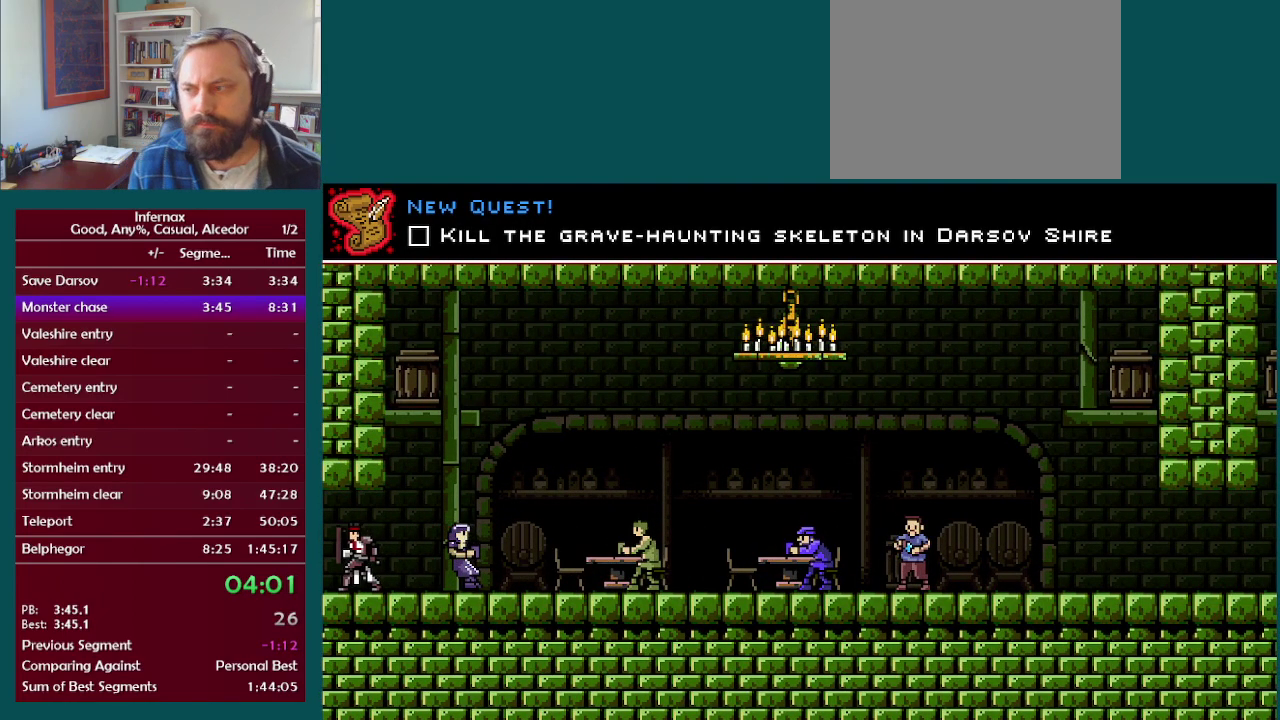
{"buttons": [], "left_stick": "left", "right_stick": "center", "events": []}
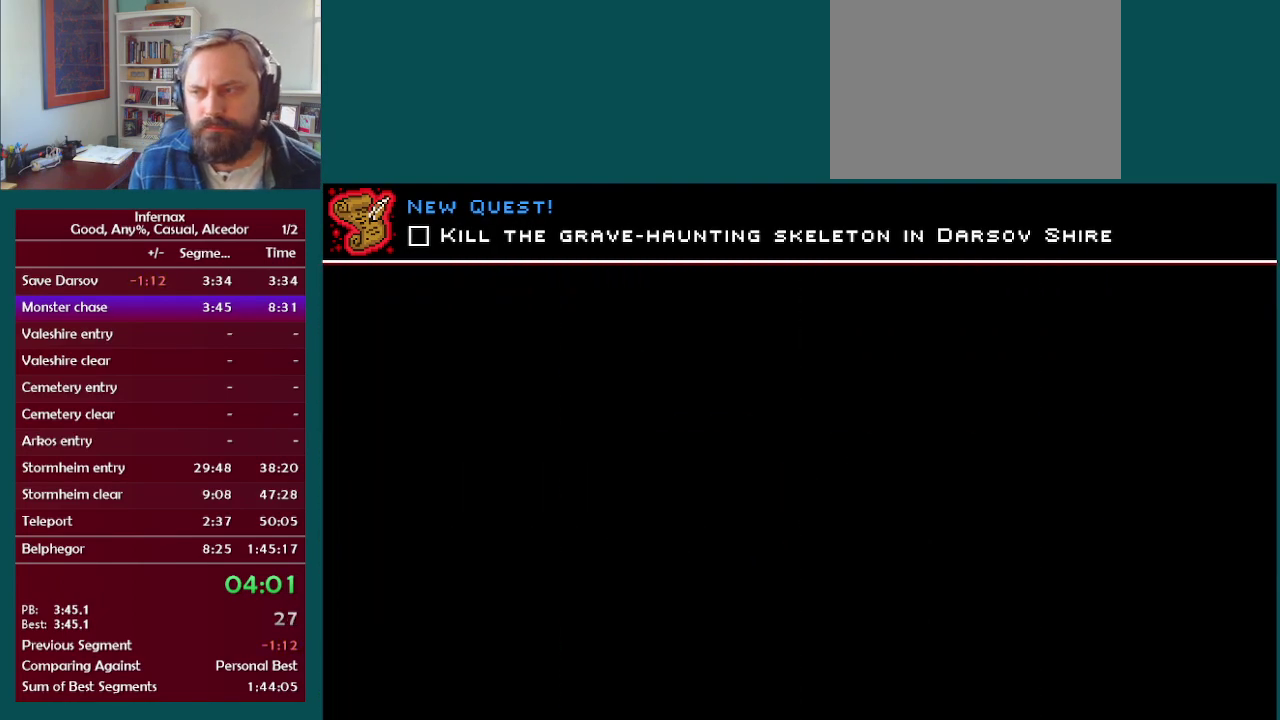
{"buttons": [], "left_stick": "left", "right_stick": "center", "events": []}
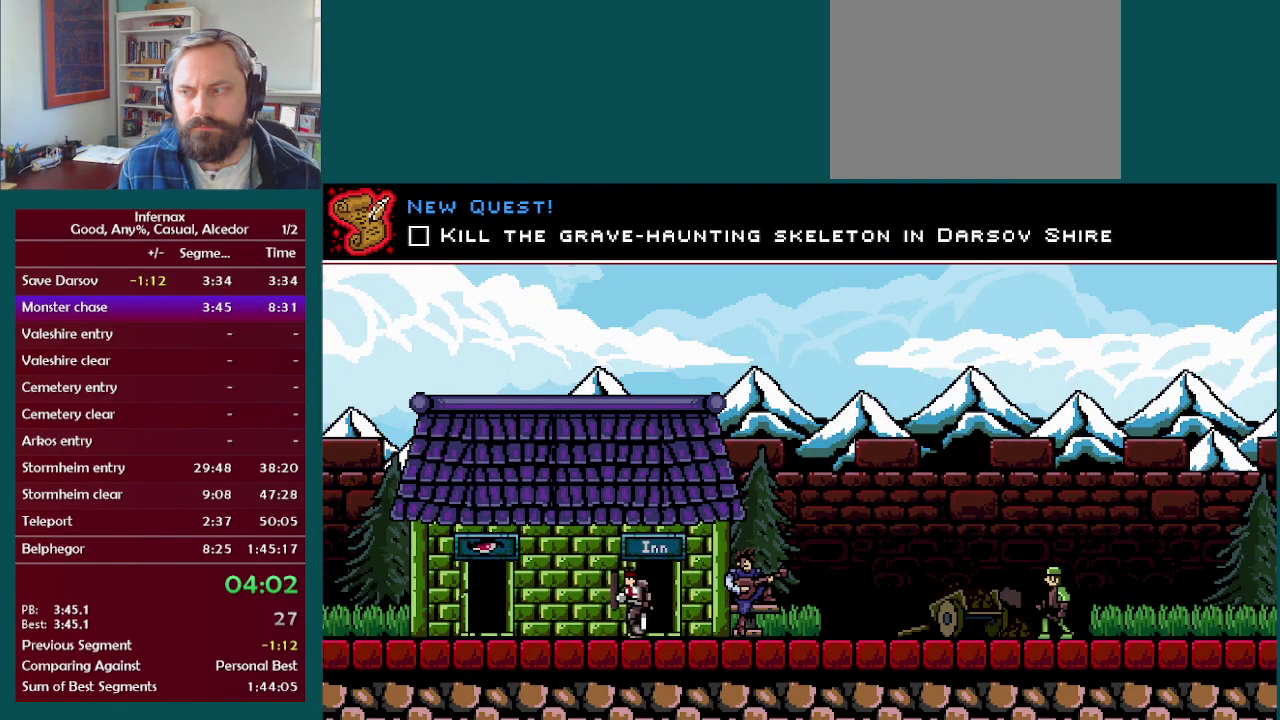
{"buttons": [], "left_stick": "left", "right_stick": "center", "events": []}
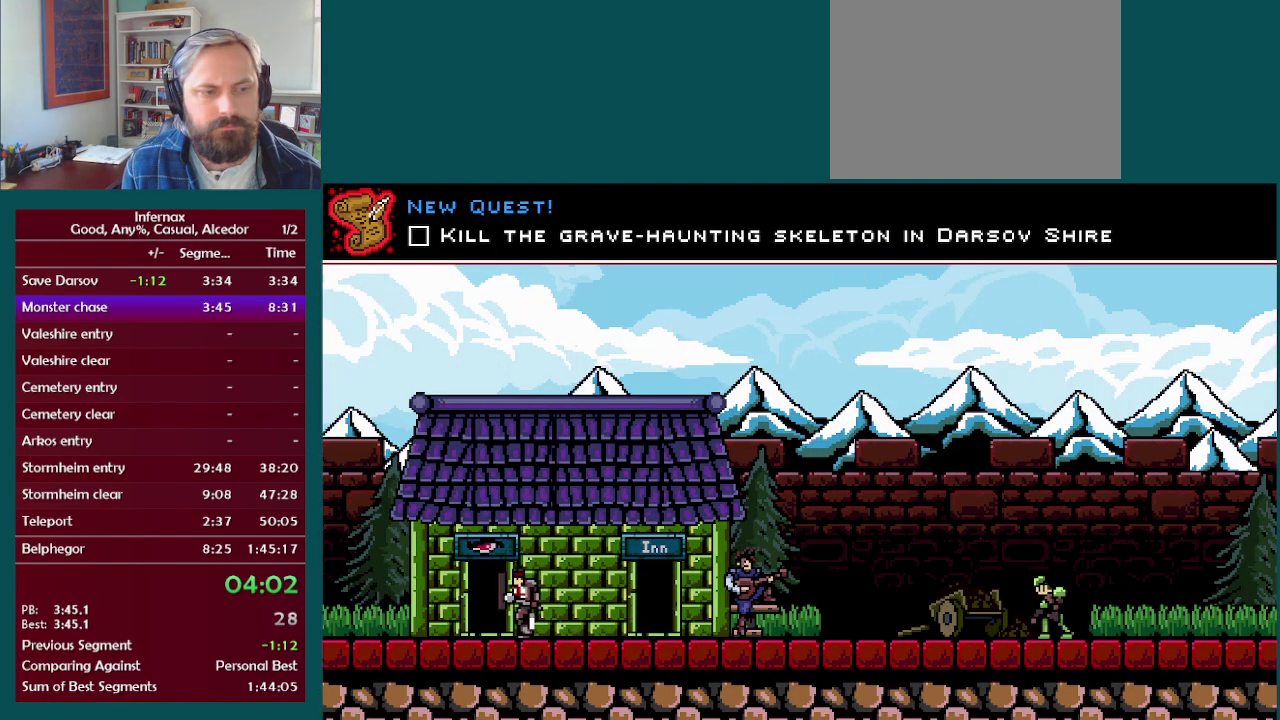
{"buttons": [], "left_stick": "left", "right_stick": "center", "events": []}
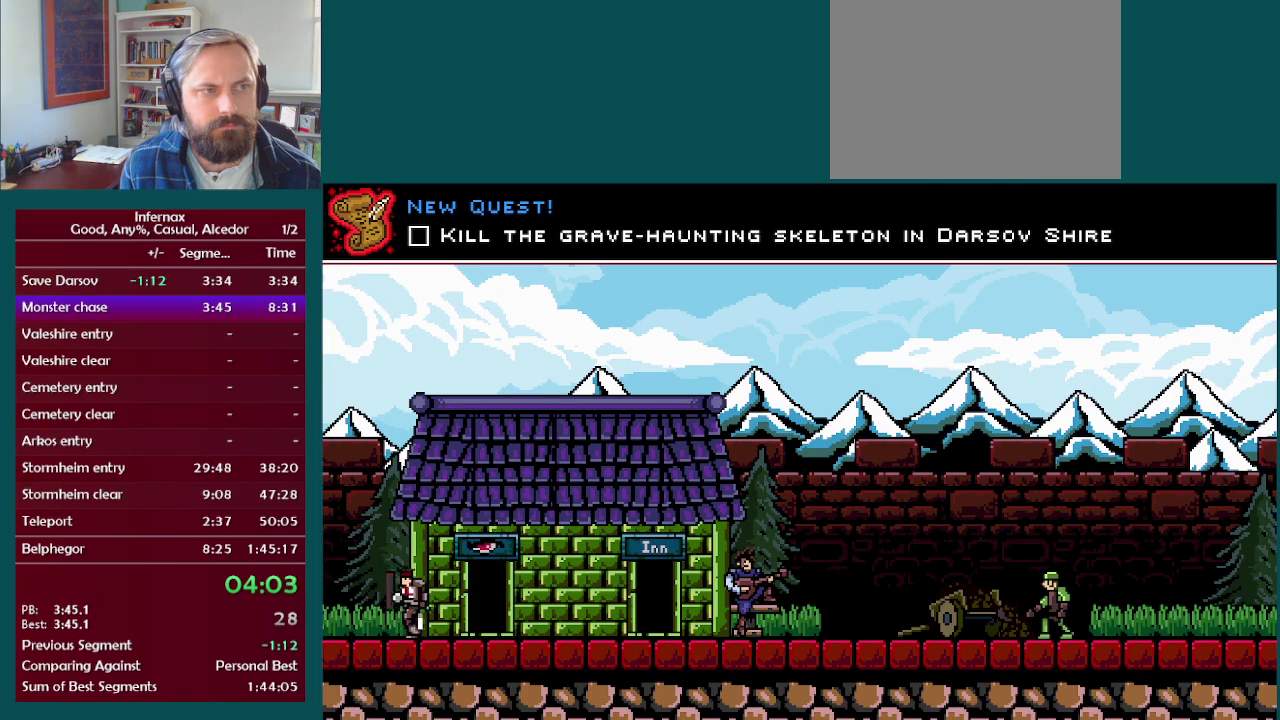
{"buttons": [], "left_stick": "left", "right_stick": "center", "events": []}
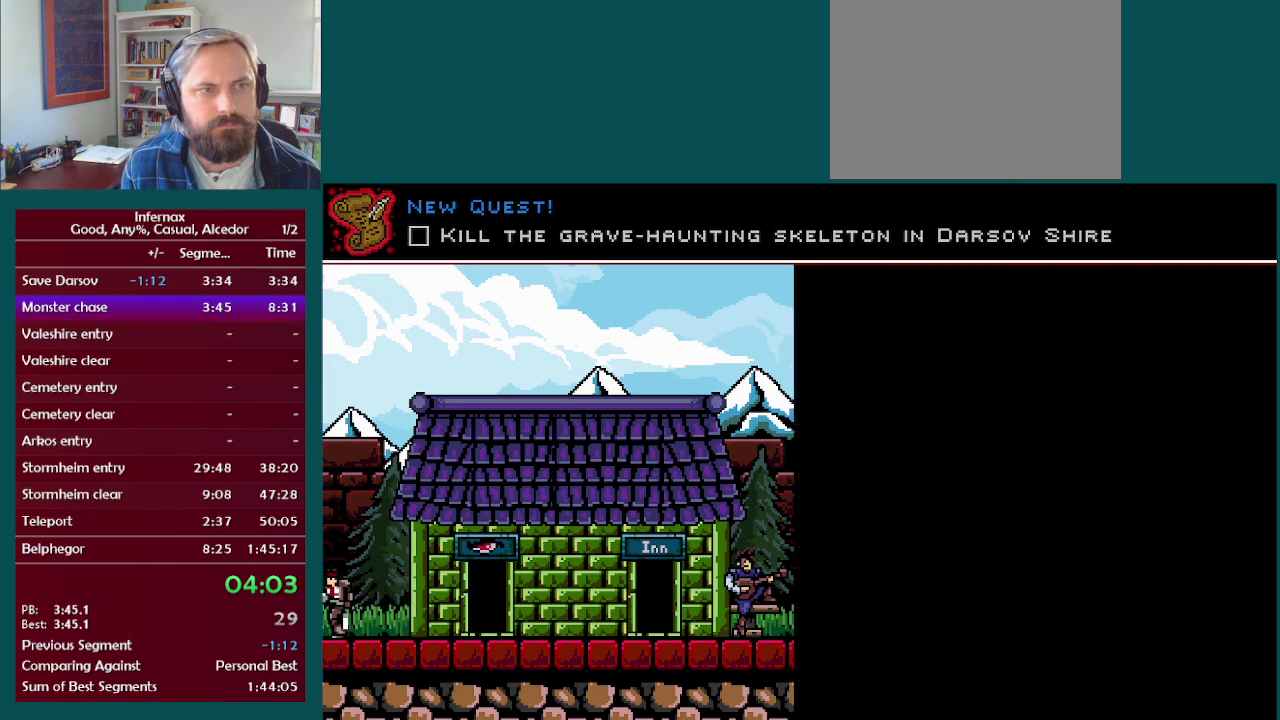
{"buttons": [], "left_stick": "left", "right_stick": "center", "events": []}
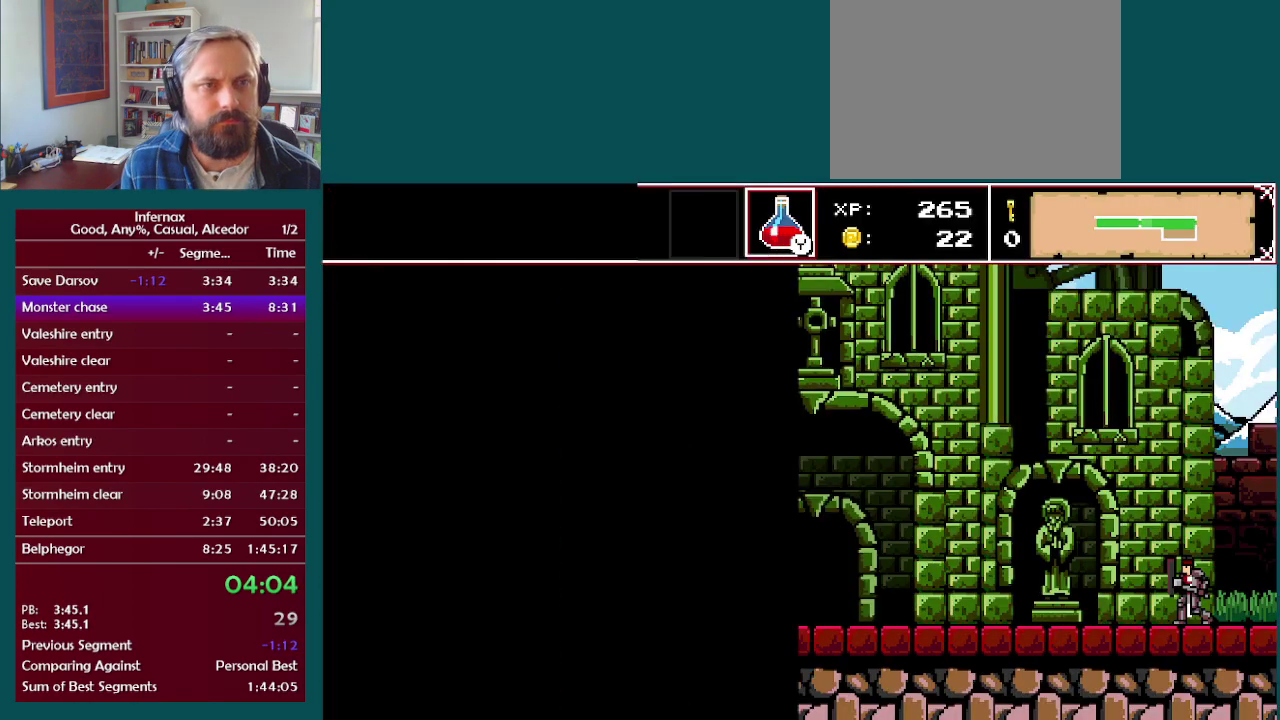
{"buttons": [], "left_stick": "left", "right_stick": "center", "events": []}
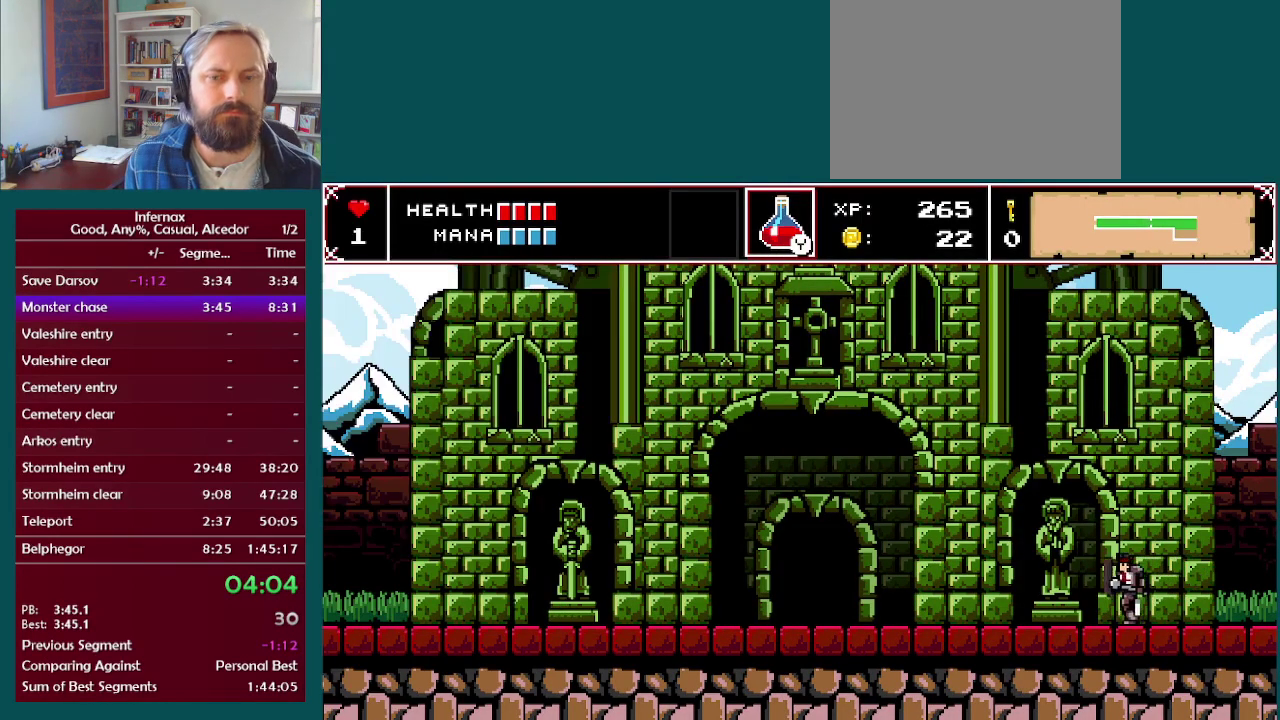
{"buttons": [], "left_stick": "left", "right_stick": "center", "events": []}
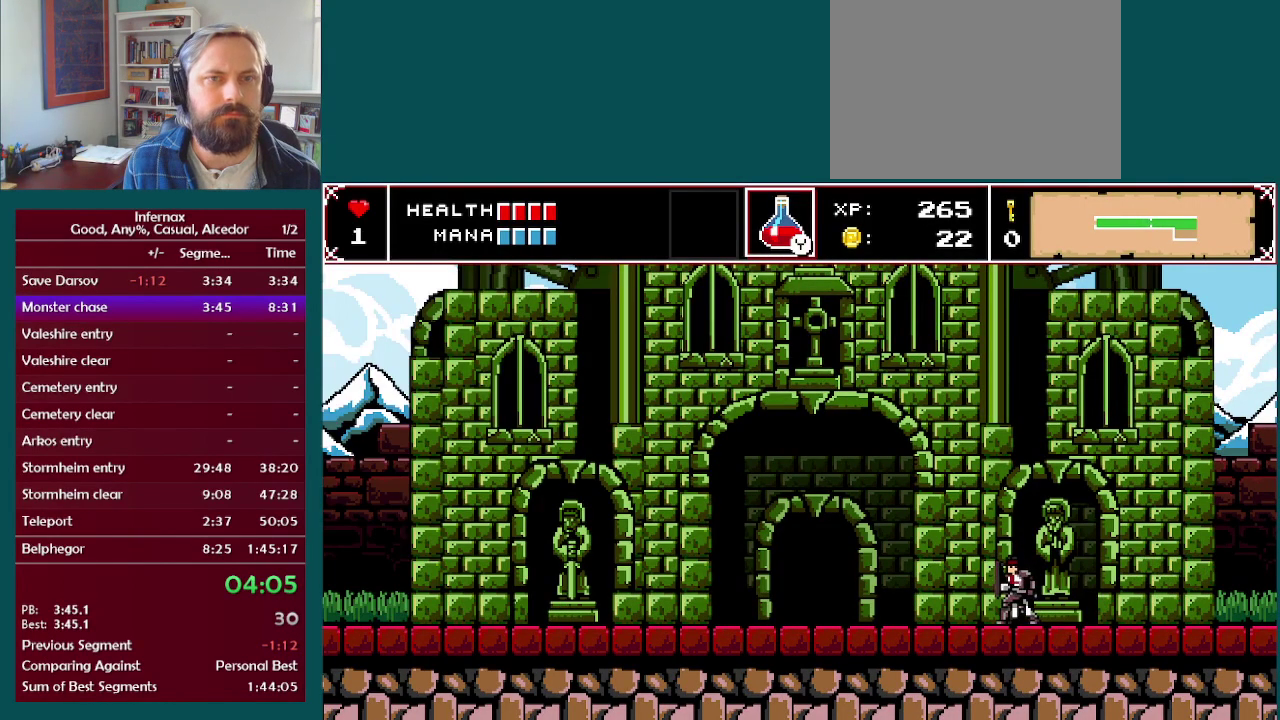
{"buttons": [], "left_stick": "left", "right_stick": "center", "events": []}
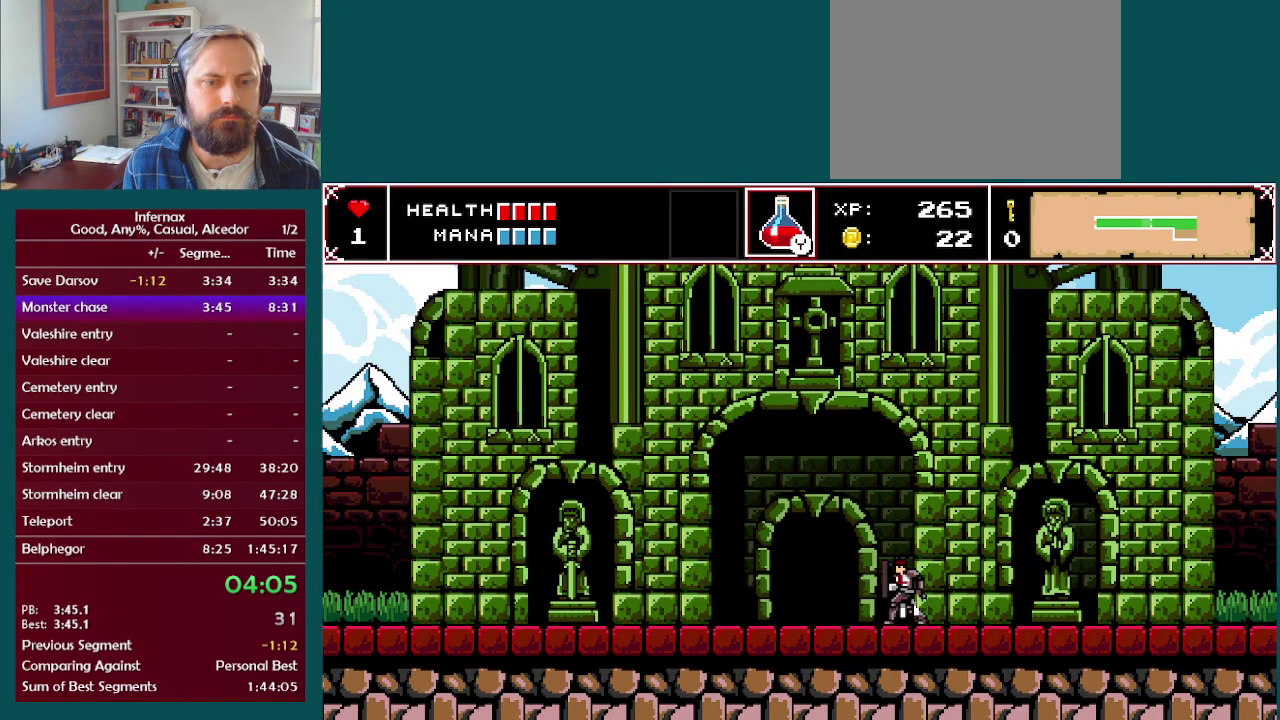
{"buttons": [], "left_stick": "right", "right_stick": "center", "events": [[300, "left_stick", "up-left"], [417, "left_stick", "right"]]}
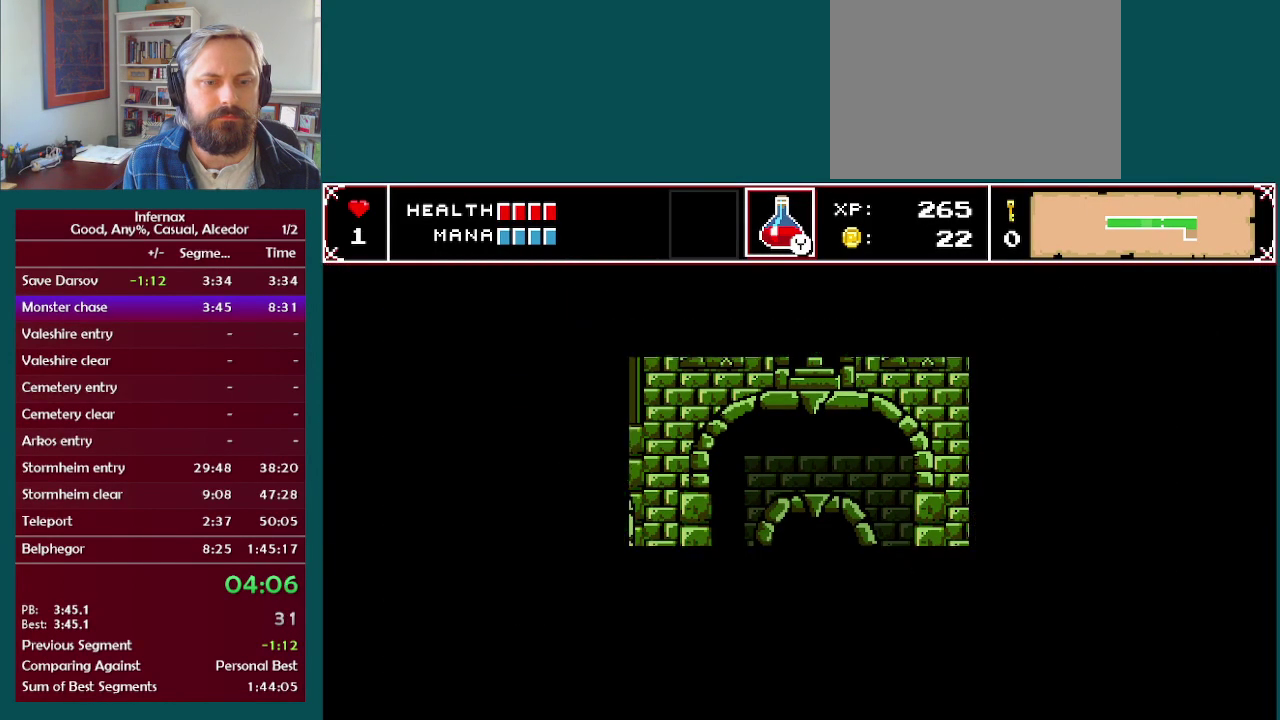
{"buttons": [], "left_stick": "right", "right_stick": "center", "events": []}
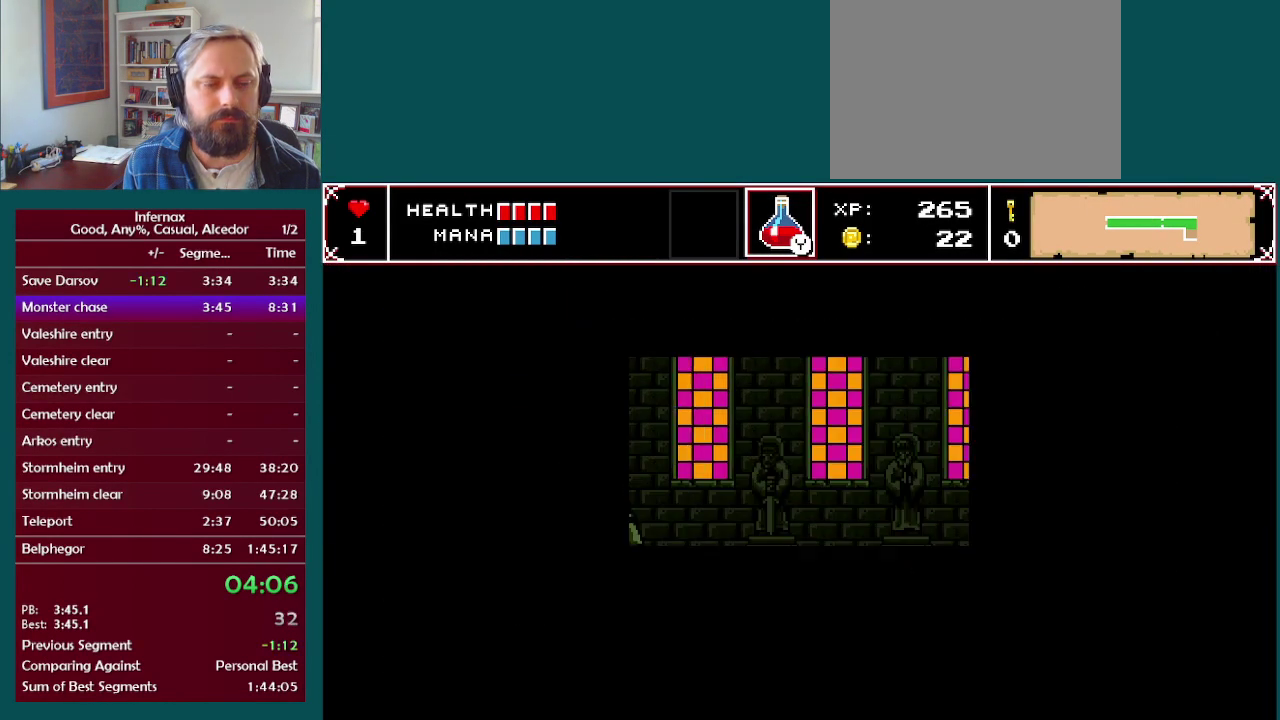
{"buttons": [], "left_stick": "right", "right_stick": "center", "events": []}
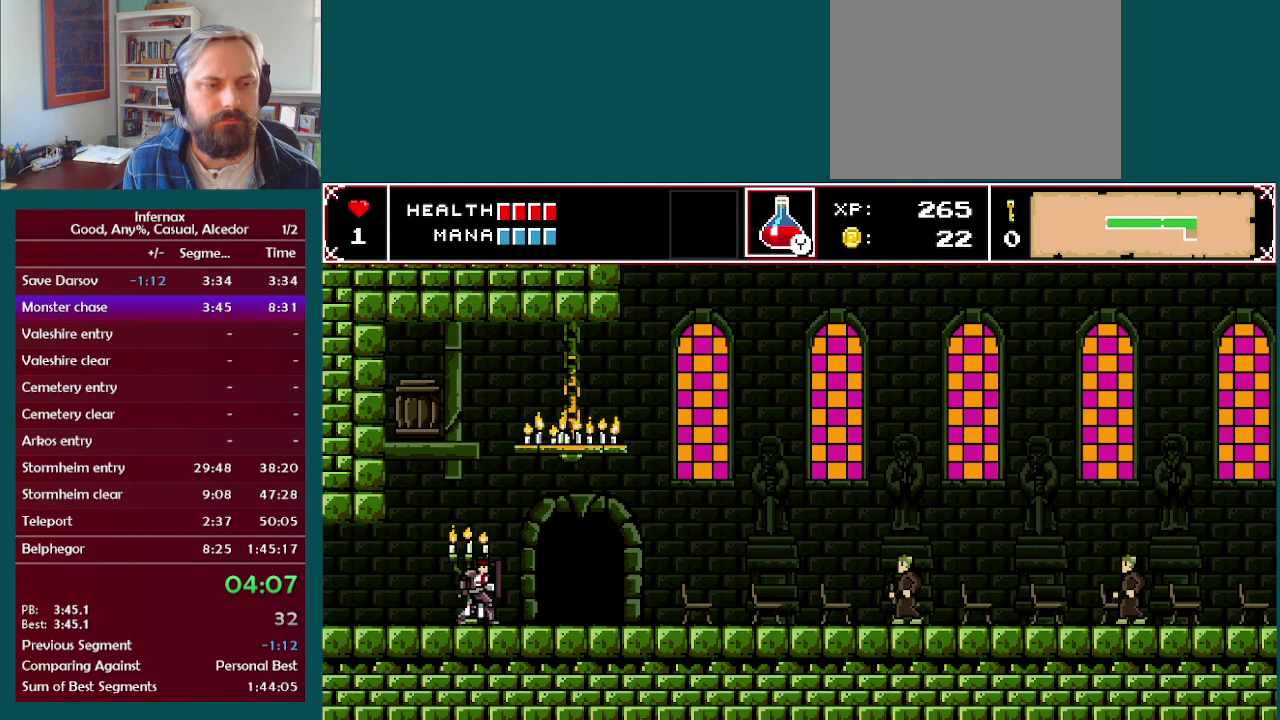
{"buttons": [], "left_stick": "up-left", "right_stick": "center", "events": [[483, "left_stick", "up-left"]]}
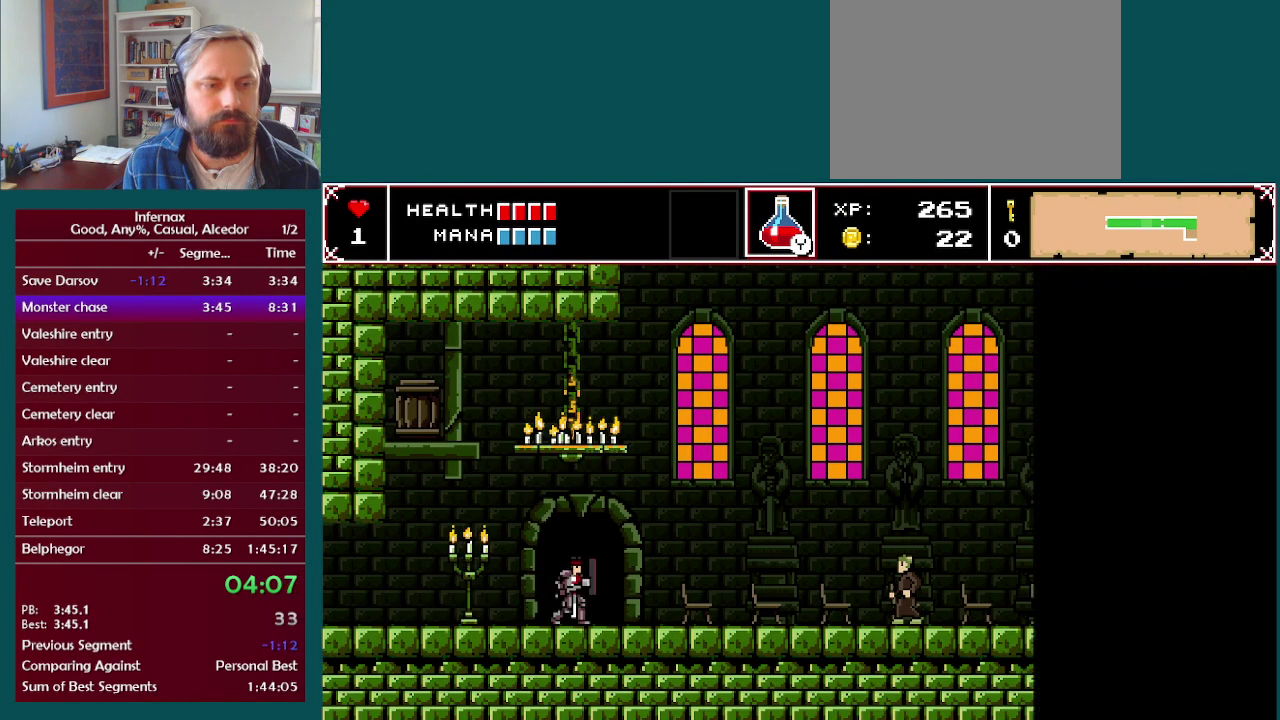
{"buttons": [], "left_stick": "left", "right_stick": "center", "events": [[17, "left_stick", "left"]]}
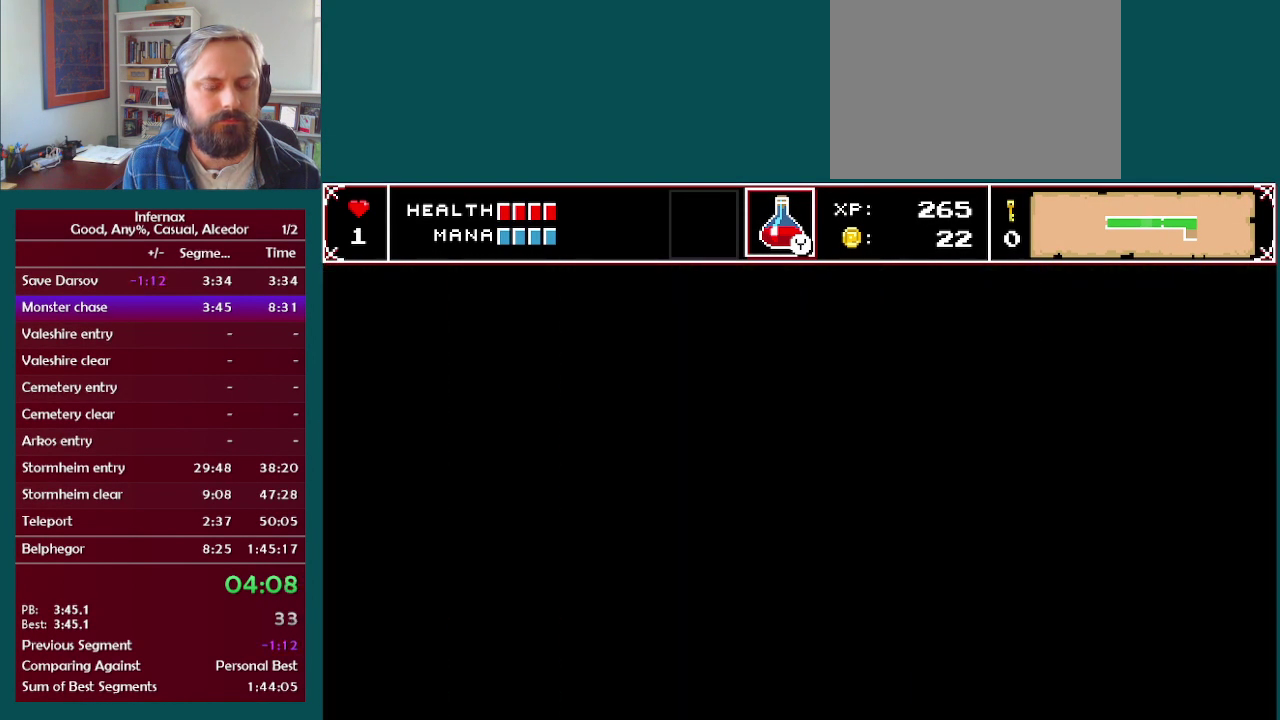
{"buttons": [], "left_stick": "left", "right_stick": "center", "events": []}
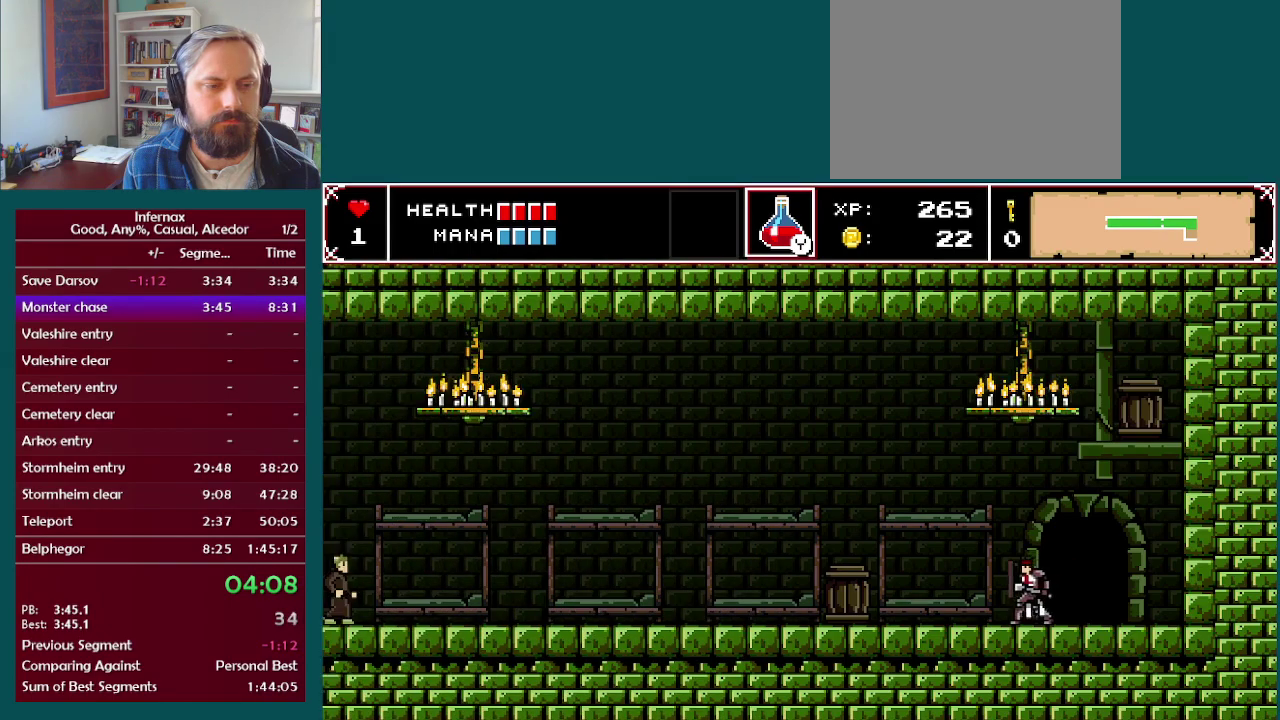
{"buttons": [], "left_stick": "left", "right_stick": "center", "events": []}
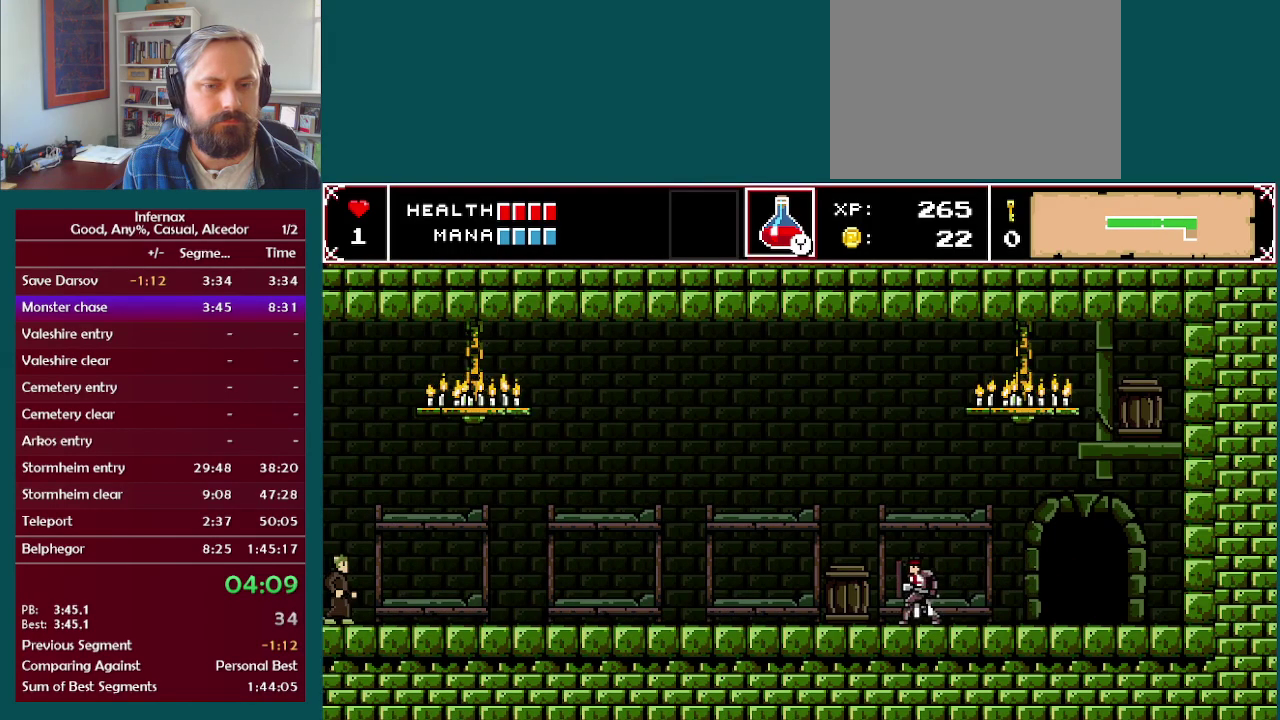
{"buttons": [], "left_stick": "left", "right_stick": "center", "events": []}
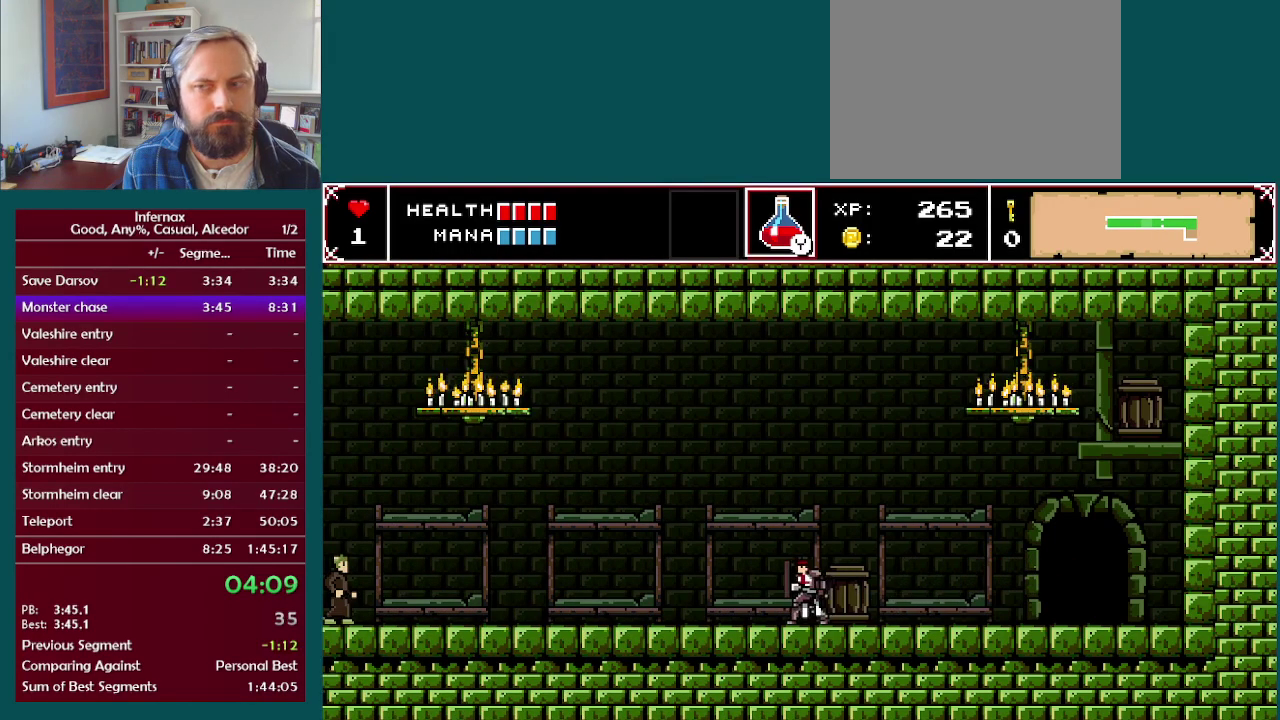
{"buttons": [], "left_stick": "left", "right_stick": "center", "events": []}
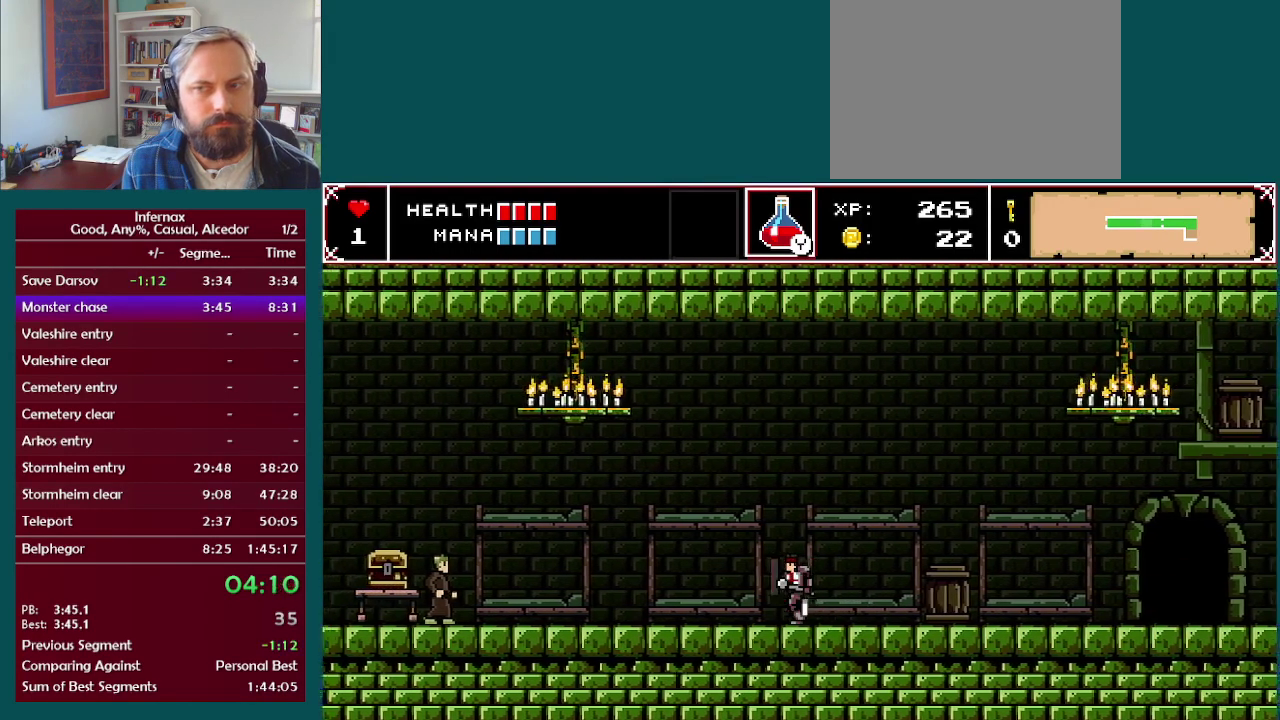
{"buttons": [], "left_stick": "left", "right_stick": "center", "events": []}
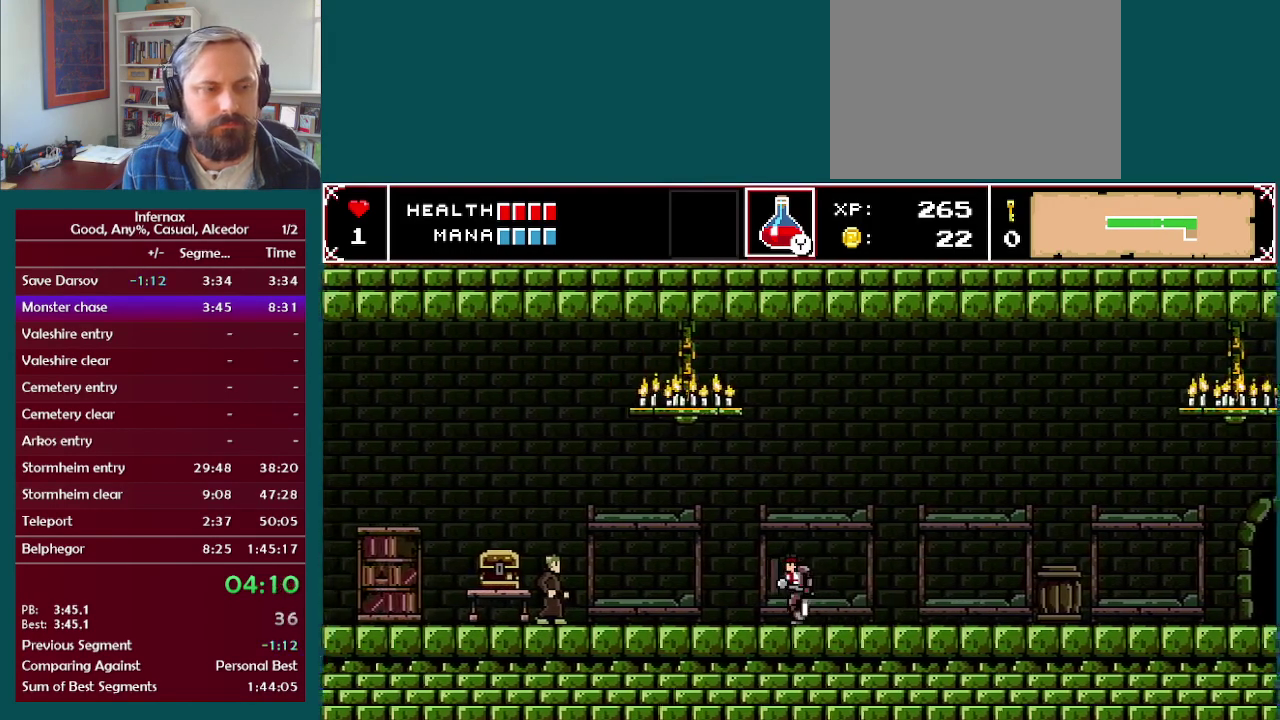
{"buttons": [], "left_stick": "left", "right_stick": "center", "events": []}
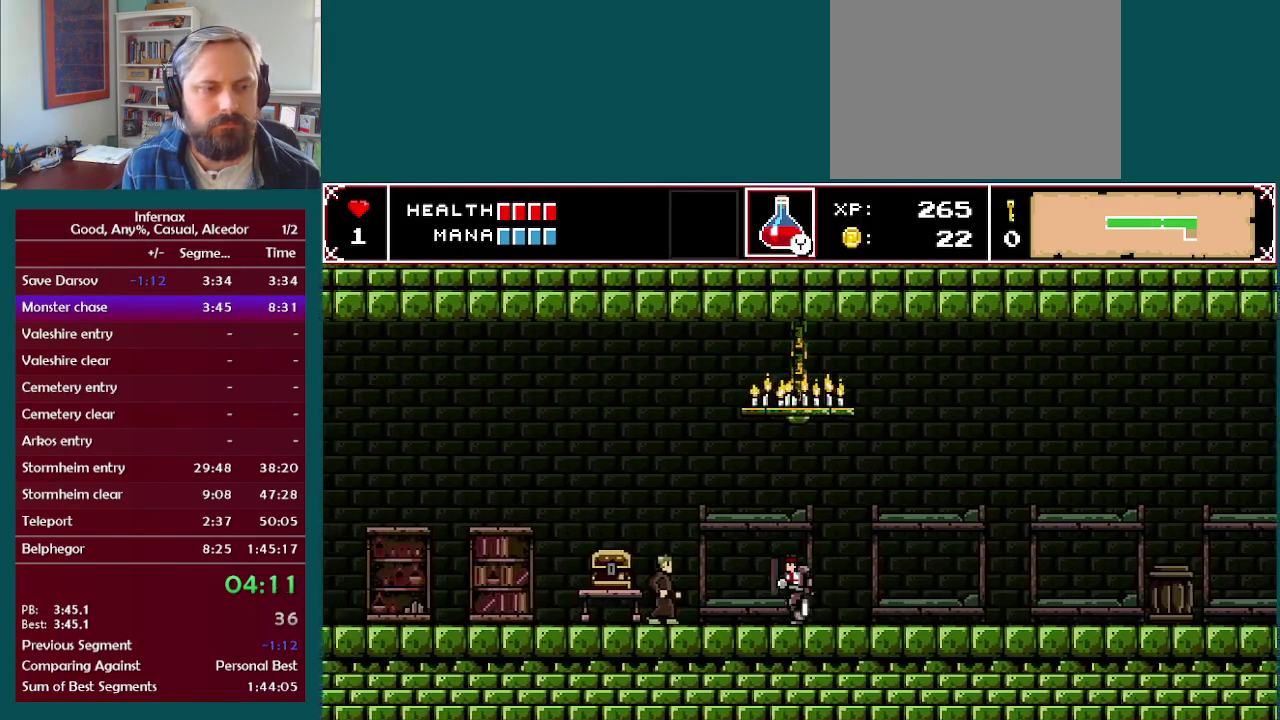
{"buttons": [], "left_stick": "left", "right_stick": "center", "events": []}
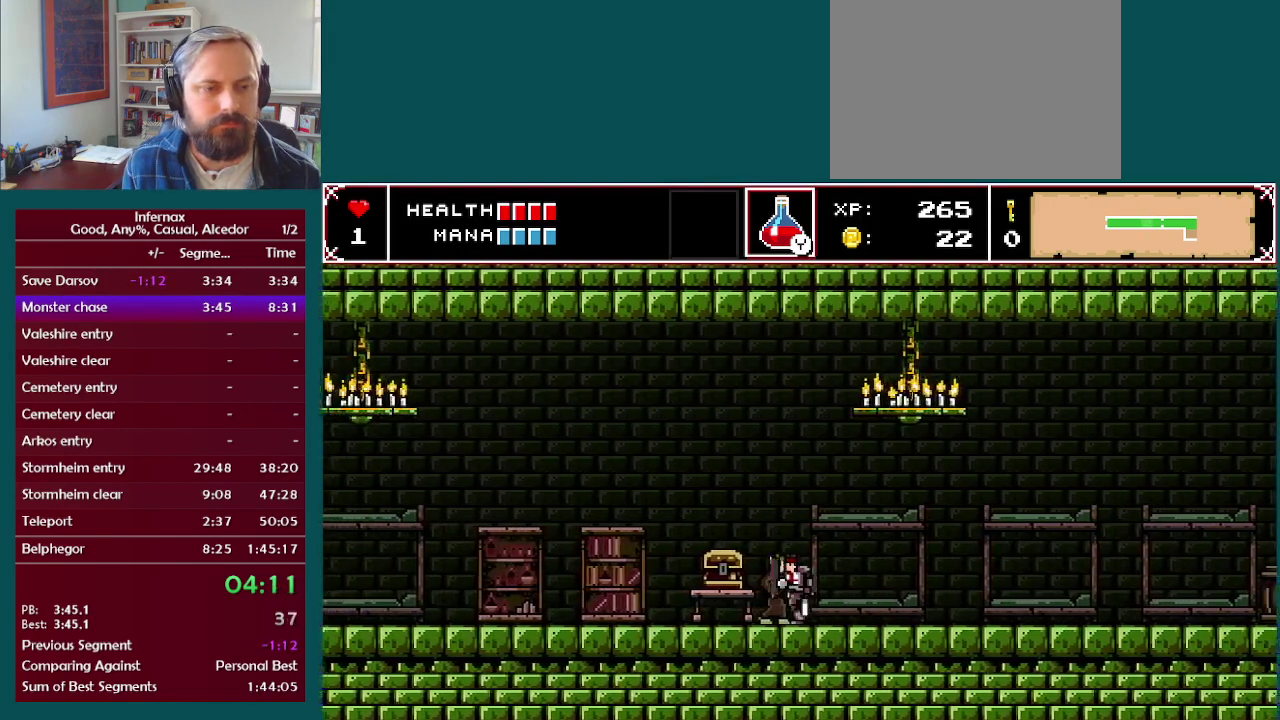
{"buttons": [], "left_stick": "center", "right_stick": "center", "events": [[267, "X", "down"], [350, "left_stick", "center"], [367, "X", "up"]]}
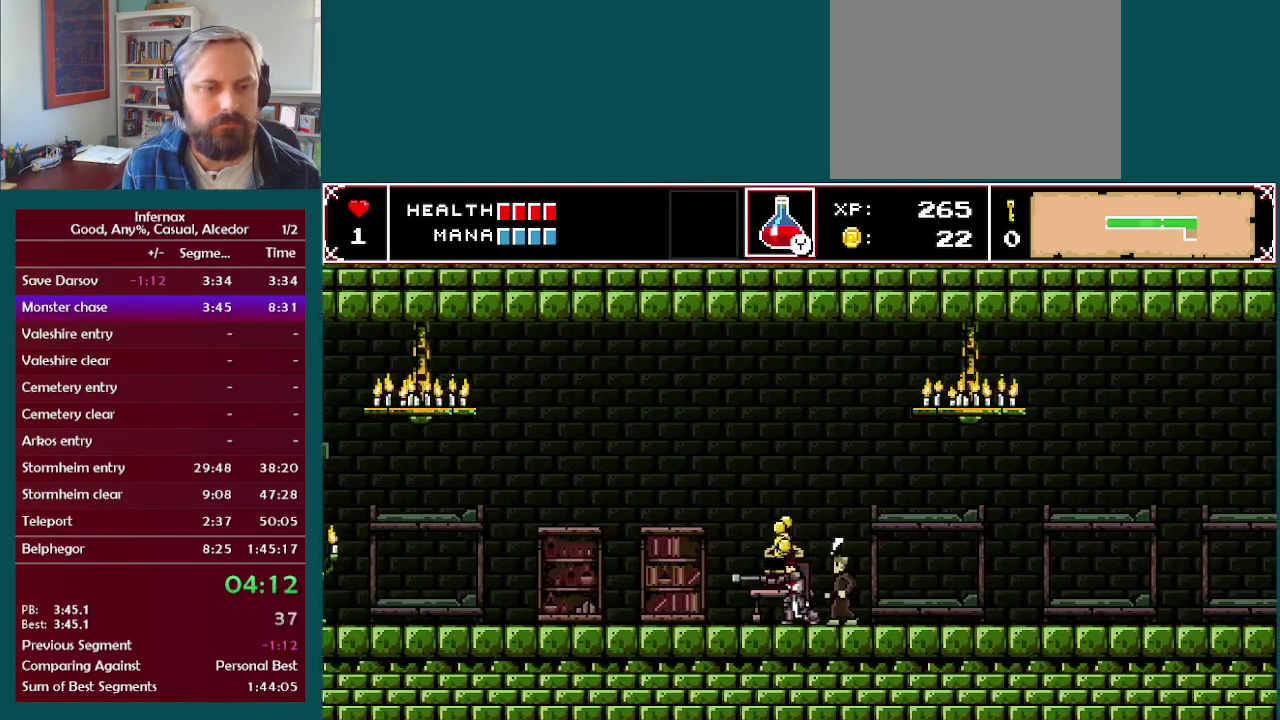
{"buttons": [], "left_stick": "center", "right_stick": "center", "events": [[17, "left_stick", "left"], [400, "left_stick", "center"]]}
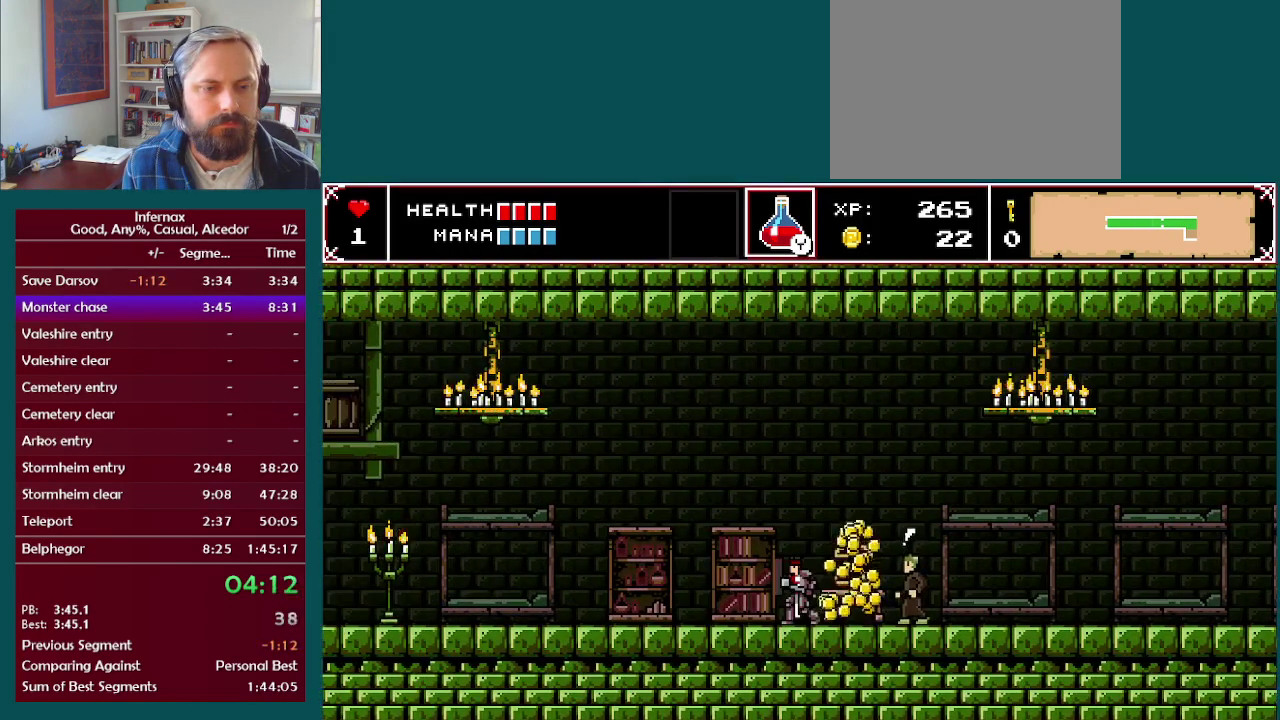
{"buttons": [], "left_stick": "center", "right_stick": "center", "events": [[50, "left_stick", "right"], [183, "left_stick", "center"]]}
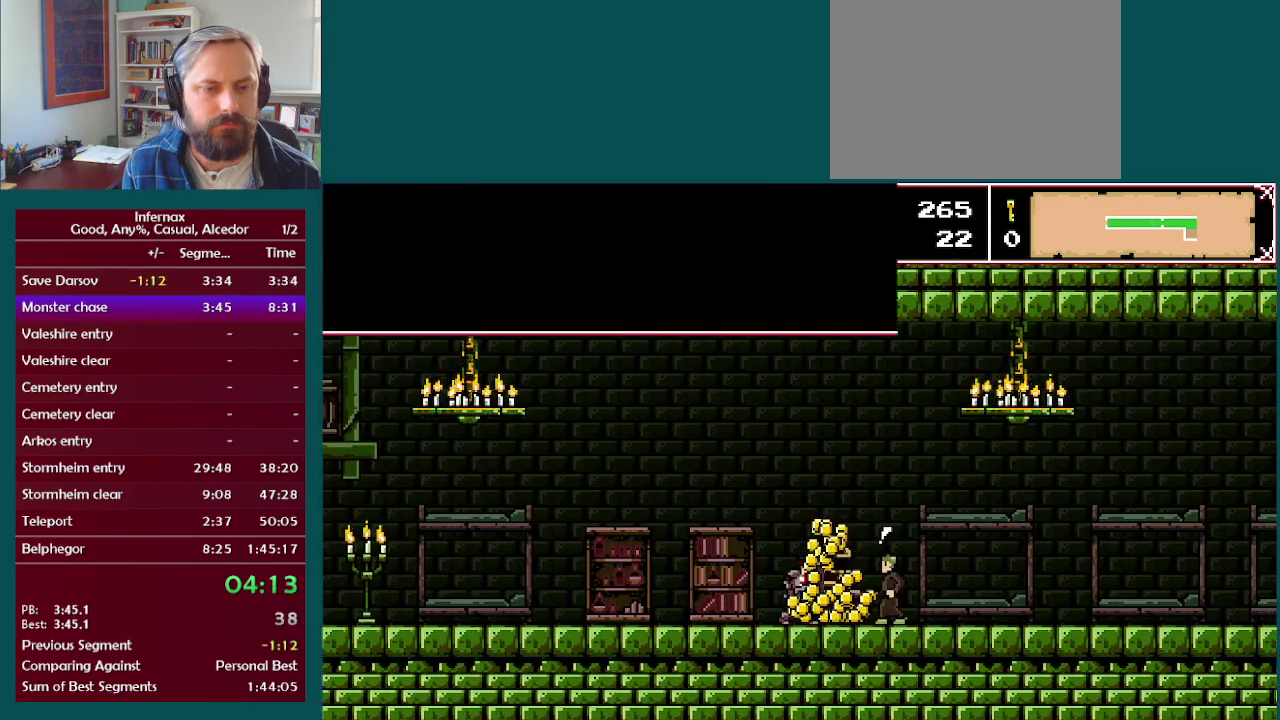
{"buttons": ["A"], "left_stick": "center", "right_stick": "center", "events": [[300, "A", "down"], [400, "X", "down"], [500, "X", "up"]]}
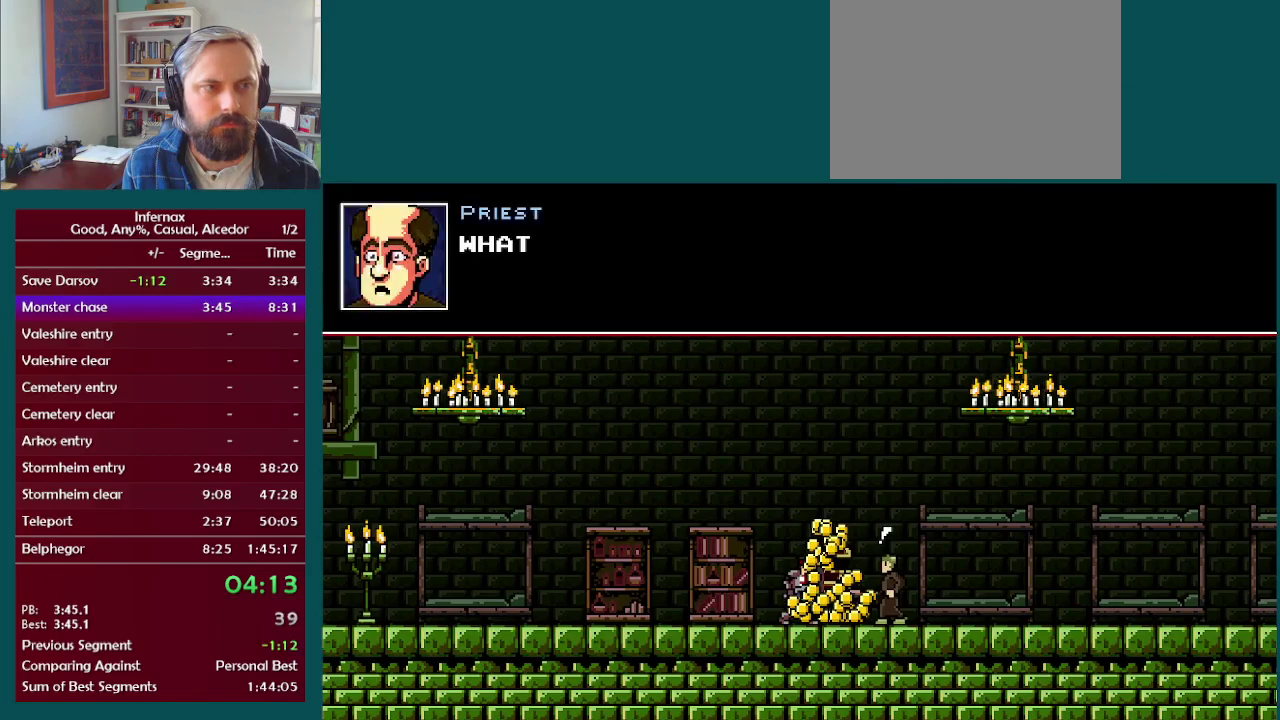
{"buttons": ["A", "X"], "left_stick": "center", "right_stick": "center", "events": [[83, "X", "down"], [167, "X", "up"], [267, "X", "down"], [317, "X", "up"], [450, "X", "down"]]}
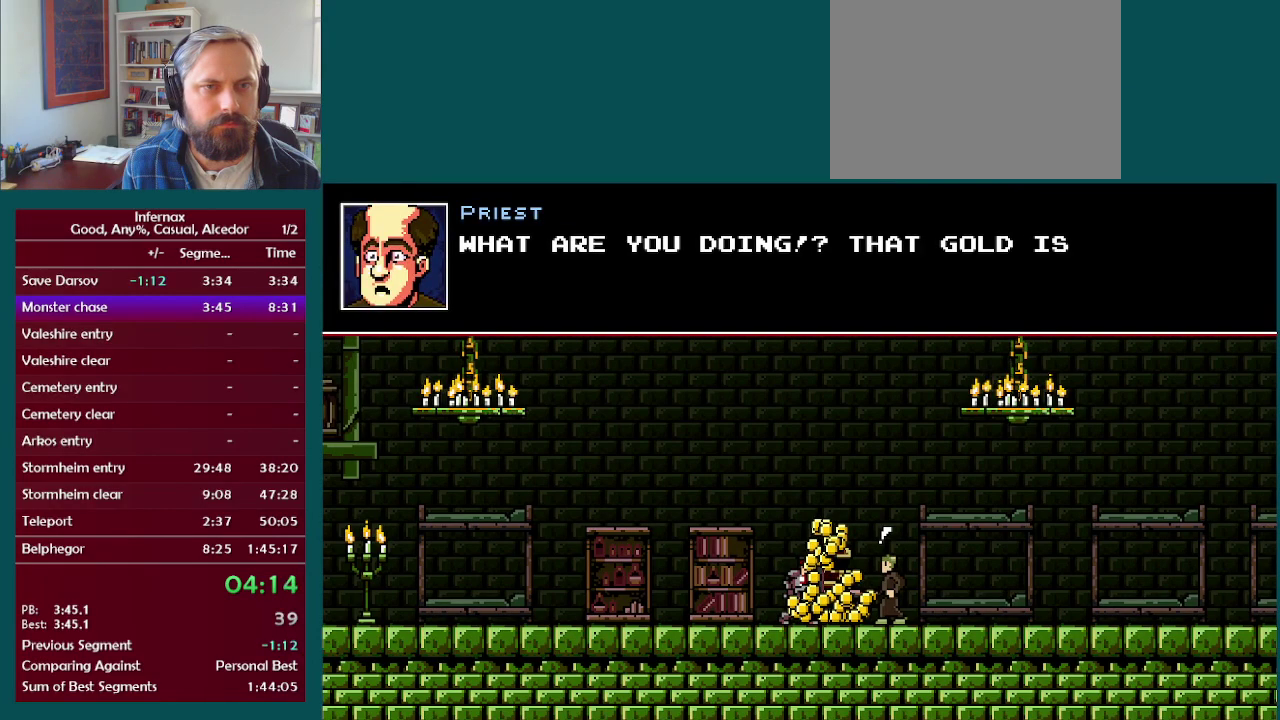
{"buttons": ["A"], "left_stick": "center", "right_stick": "center", "events": [[33, "X", "up"], [117, "X", "down"], [217, "X", "up"], [317, "X", "down"], [417, "X", "up"]]}
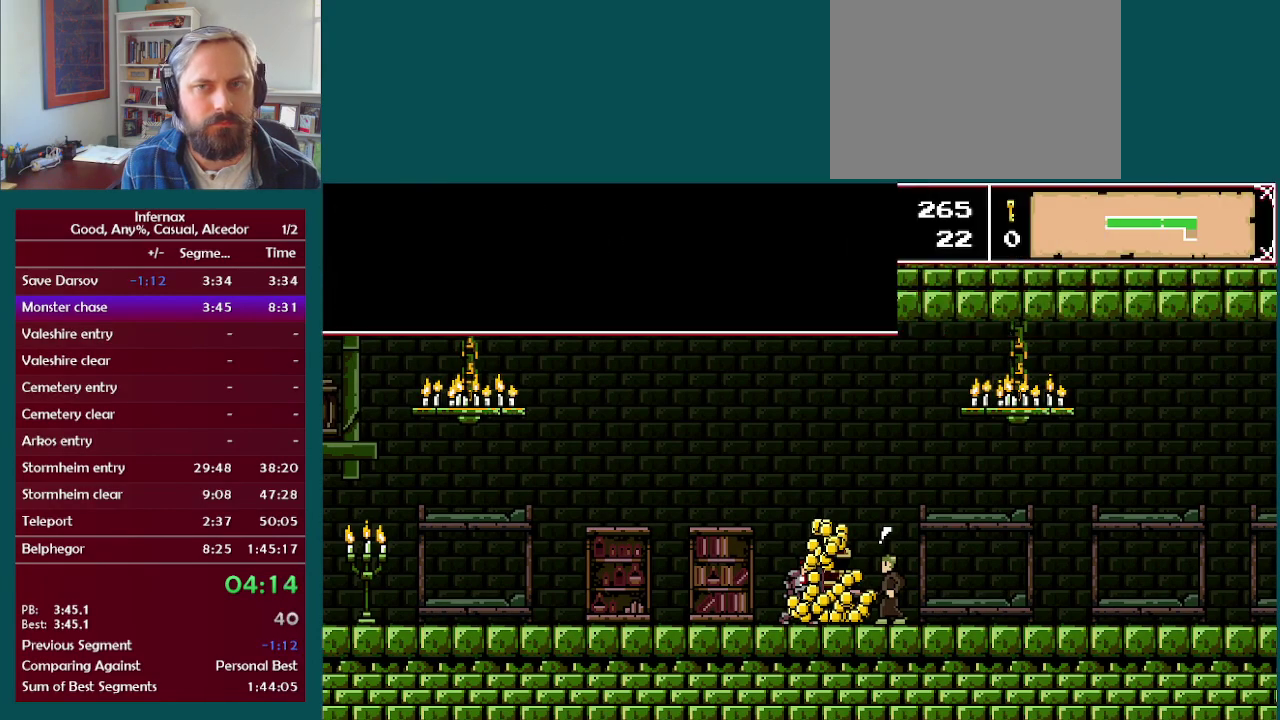
{"buttons": [], "left_stick": "center", "right_stick": "center", "events": [[117, "A", "up"]]}
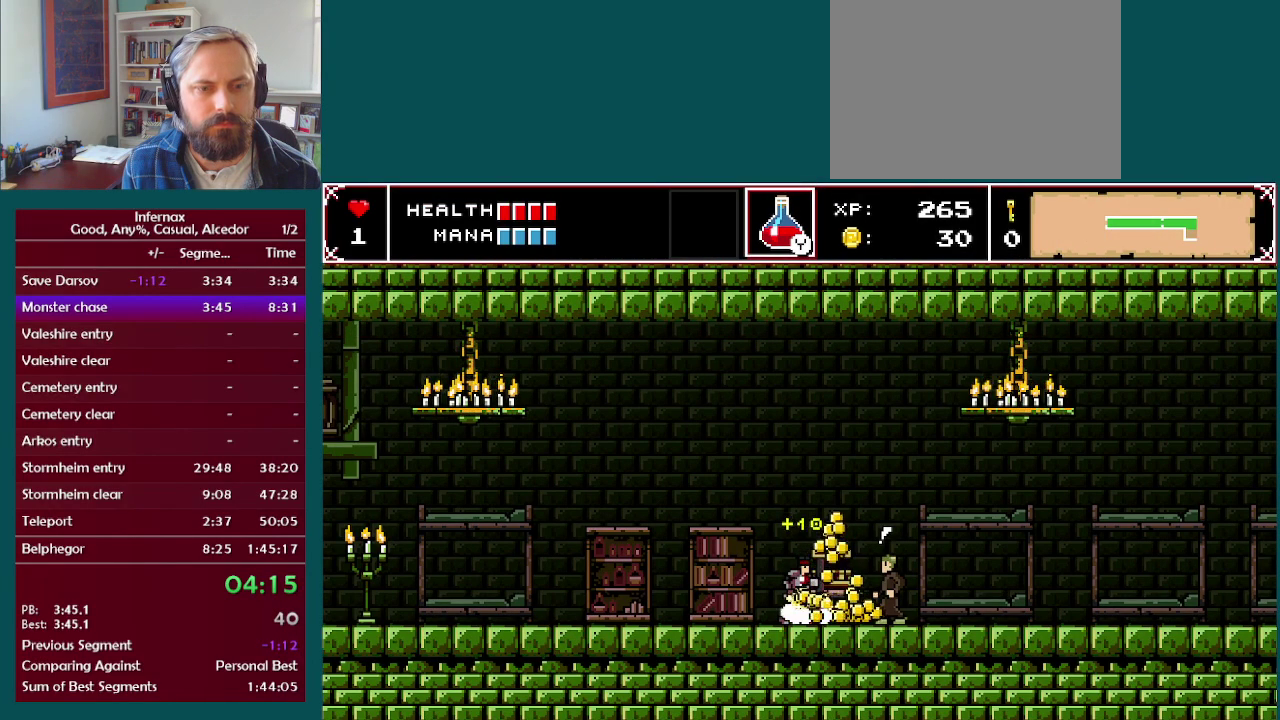
{"buttons": [], "left_stick": "right", "right_stick": "center", "events": [[117, "left_stick", "left"], [200, "left_stick", "center"], [417, "left_stick", "right"]]}
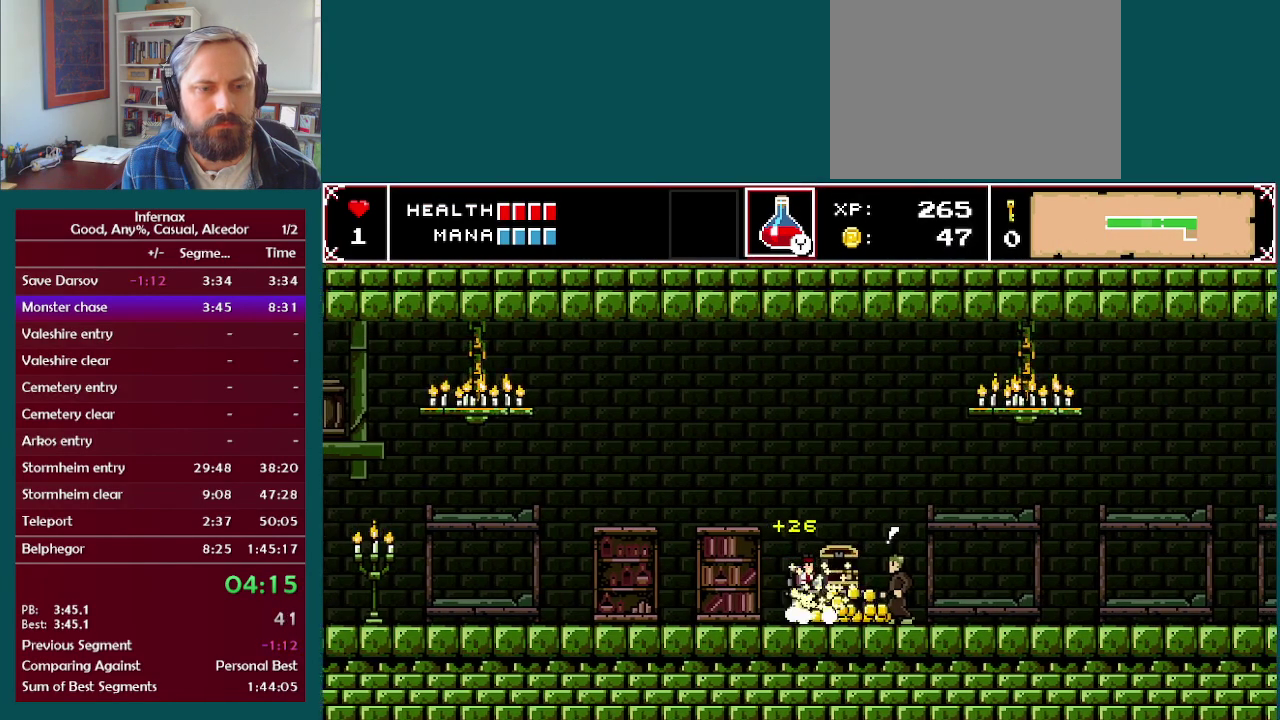
{"buttons": [], "left_stick": "center", "right_stick": "center", "events": [[50, "left_stick", "center"]]}